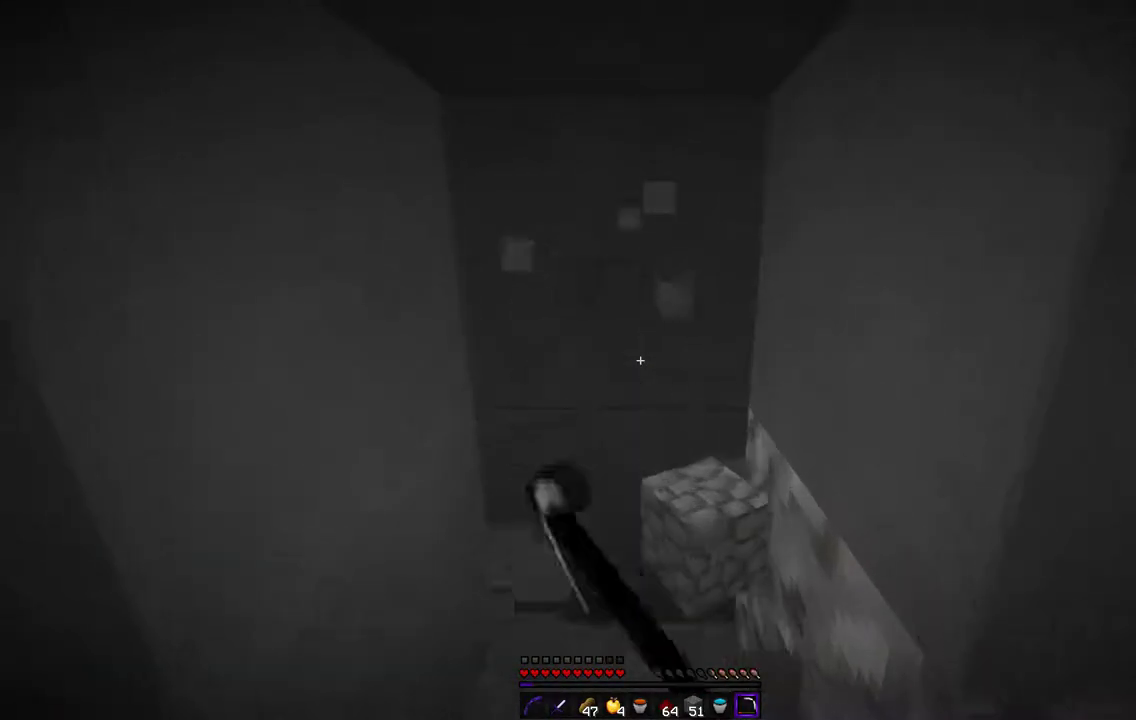
Gameplay with keyboard and mouse; each line is a JSON object with the keys and mouse buttons held at the frame after it. "events" lists presses ("down") and releases ("up") of "d", "q", "s", "z", "mouse_left" and "mouse_right" between this image and that frame as [ms after this image, input, new state], when the widget could be followed in between. "mouse_left", "mouse_right" = the "left", "right" buttons of the "mouse" list. No other keys are recorded. Fast repeated clicks can show as one long hold. Mouse movement is not recorded.
{"keys": ["q"], "mouse": ["left"], "events": [[390, "q", "down"]]}
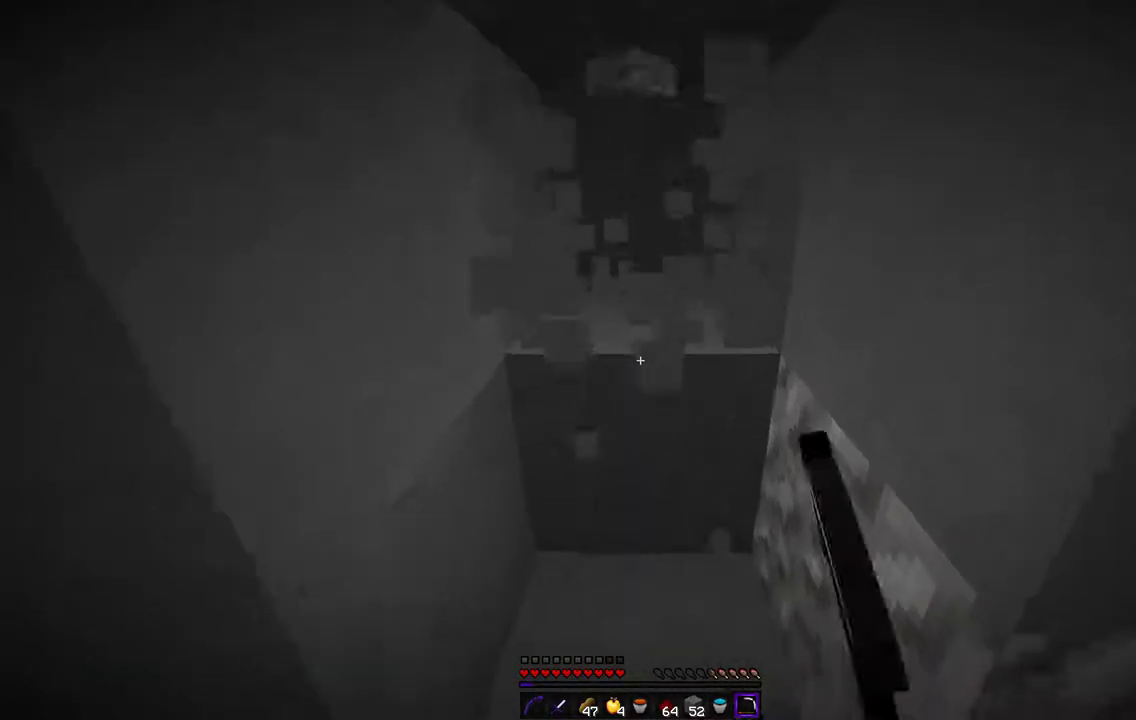
{"keys": ["z"], "mouse": ["left"], "events": [[102, "q", "up"], [237, "z", "down"]]}
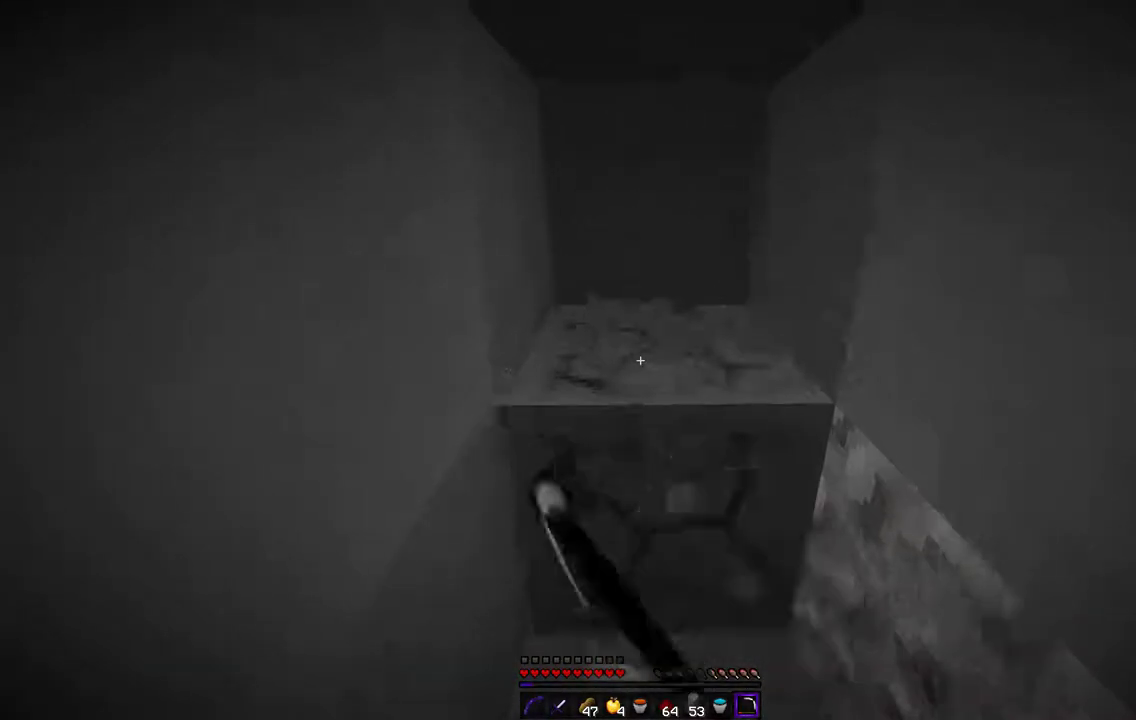
{"keys": ["z"], "mouse": ["left"], "events": [[101, "z", "up"], [321, "z", "down"]]}
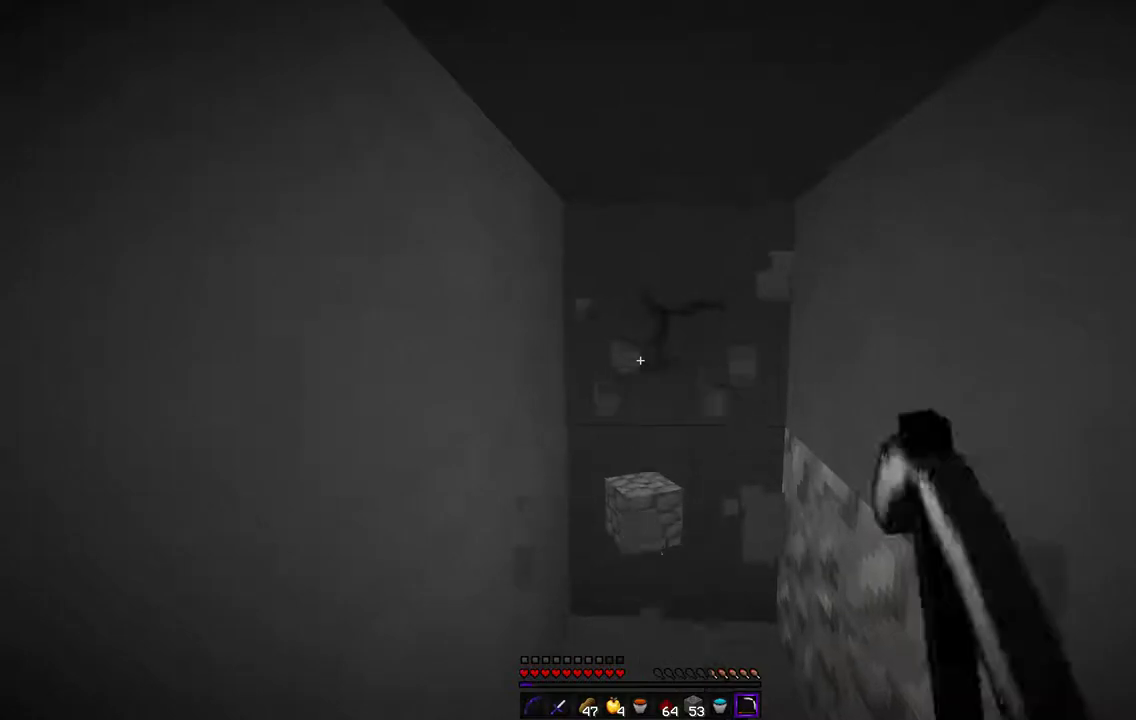
{"keys": ["z"], "mouse": ["left"], "events": []}
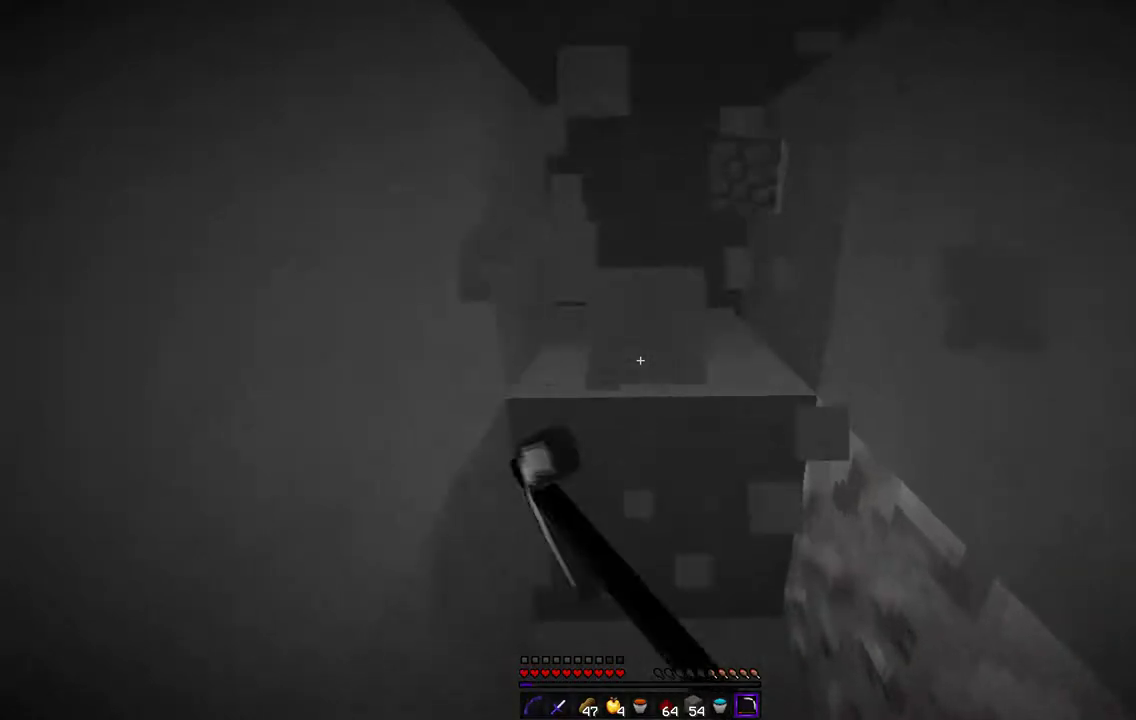
{"keys": ["z"], "mouse": ["left"], "events": []}
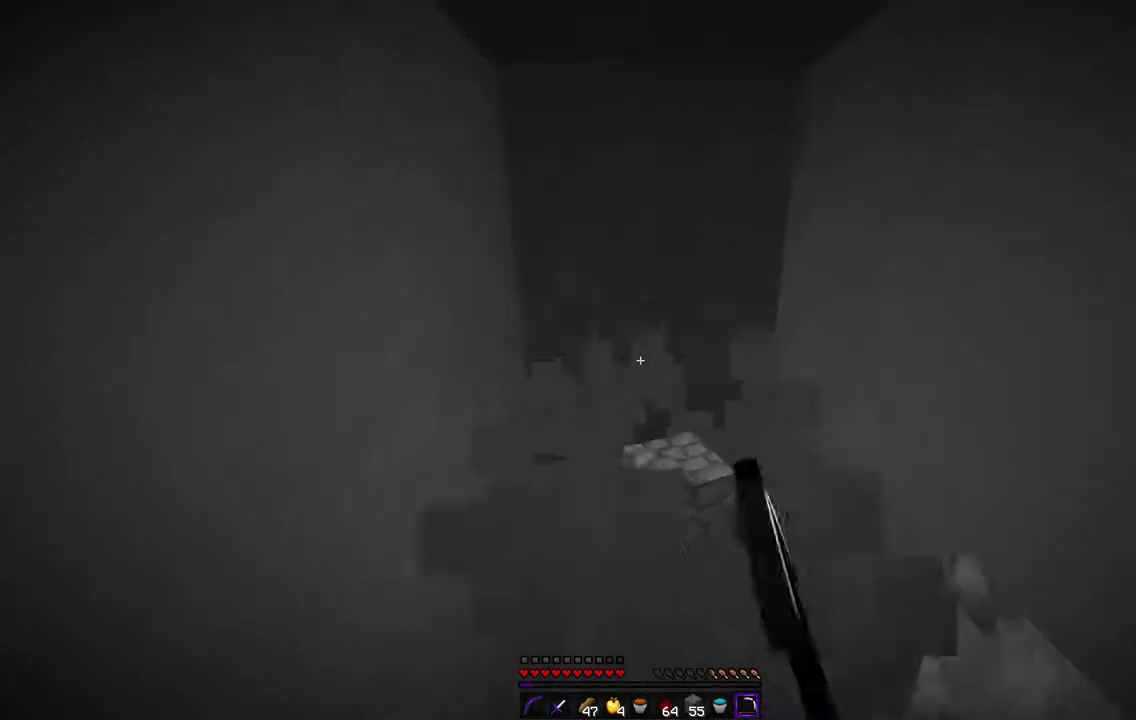
{"keys": [], "mouse": ["left"], "events": [[220, "z", "up"]]}
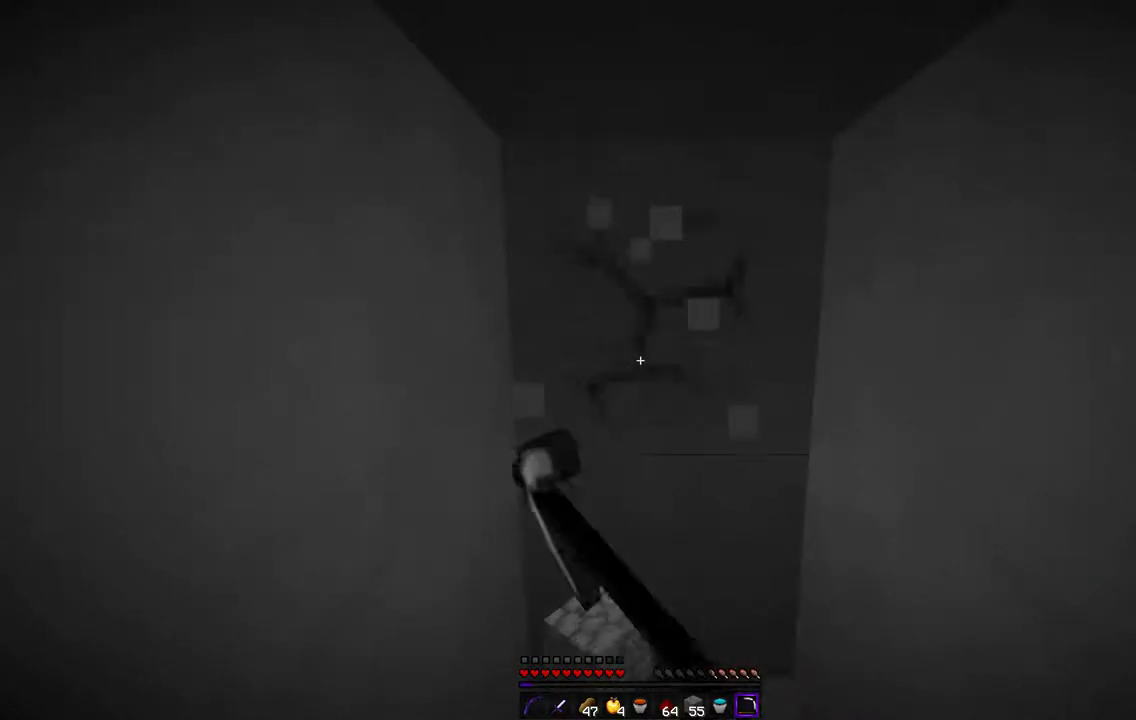
{"keys": [], "mouse": ["left"], "events": []}
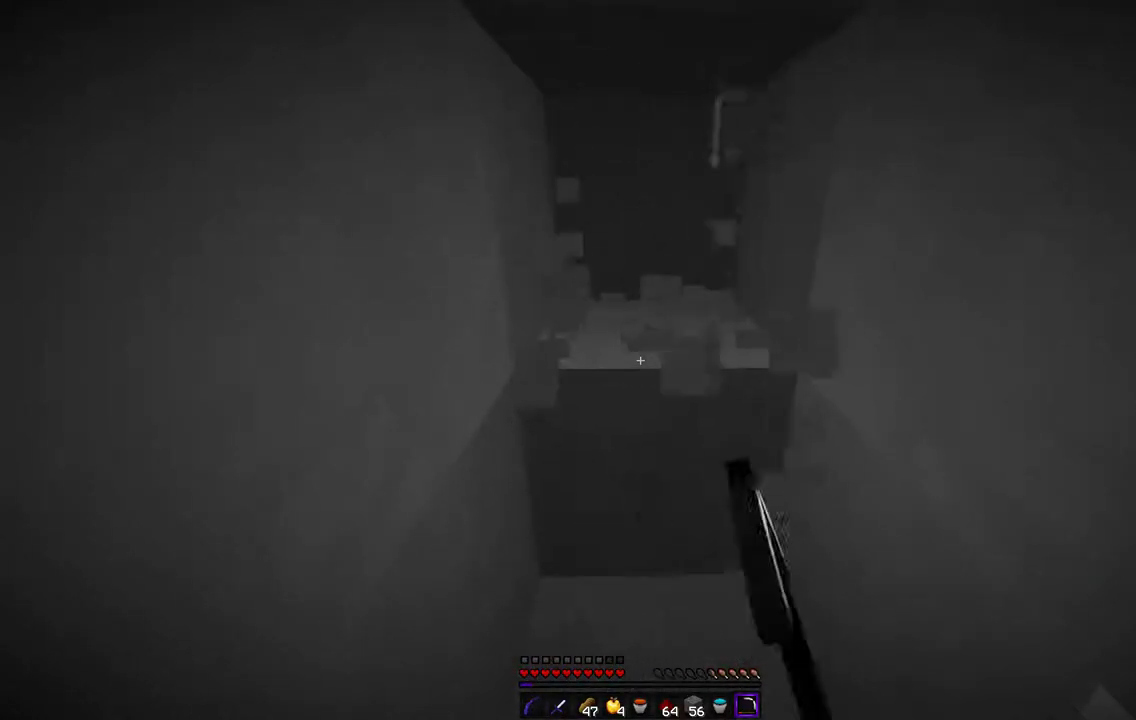
{"keys": ["z"], "mouse": ["left"], "events": [[203, "z", "down"]]}
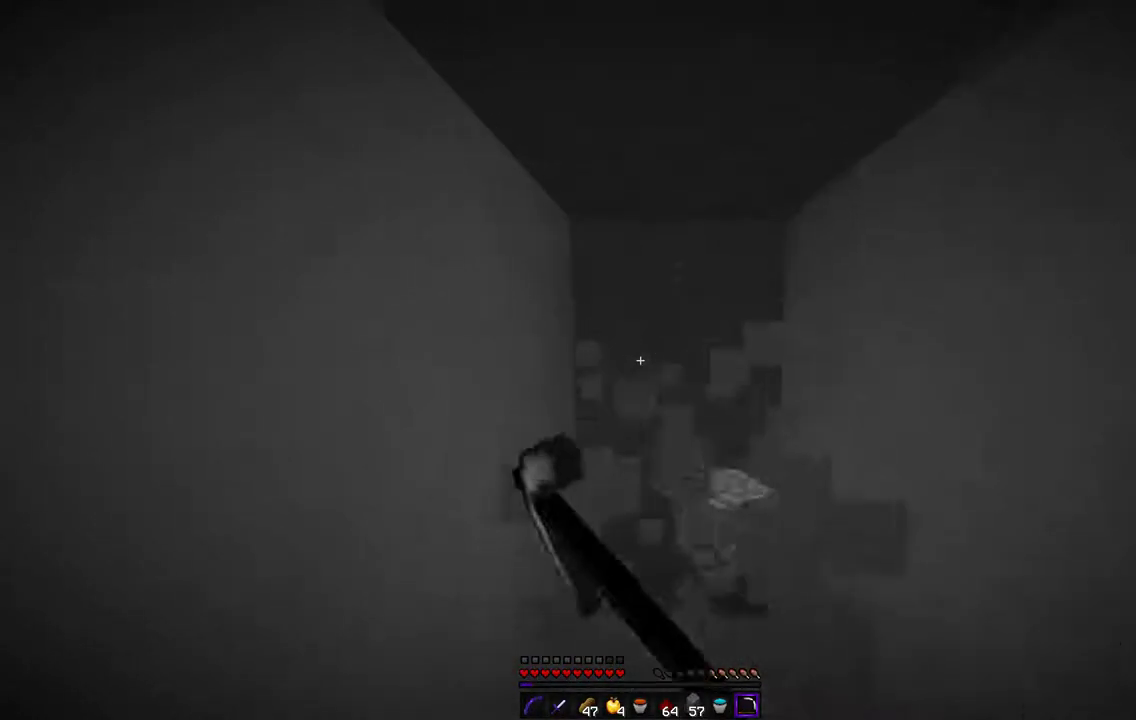
{"keys": [], "mouse": ["left"], "events": [[355, "z", "up"]]}
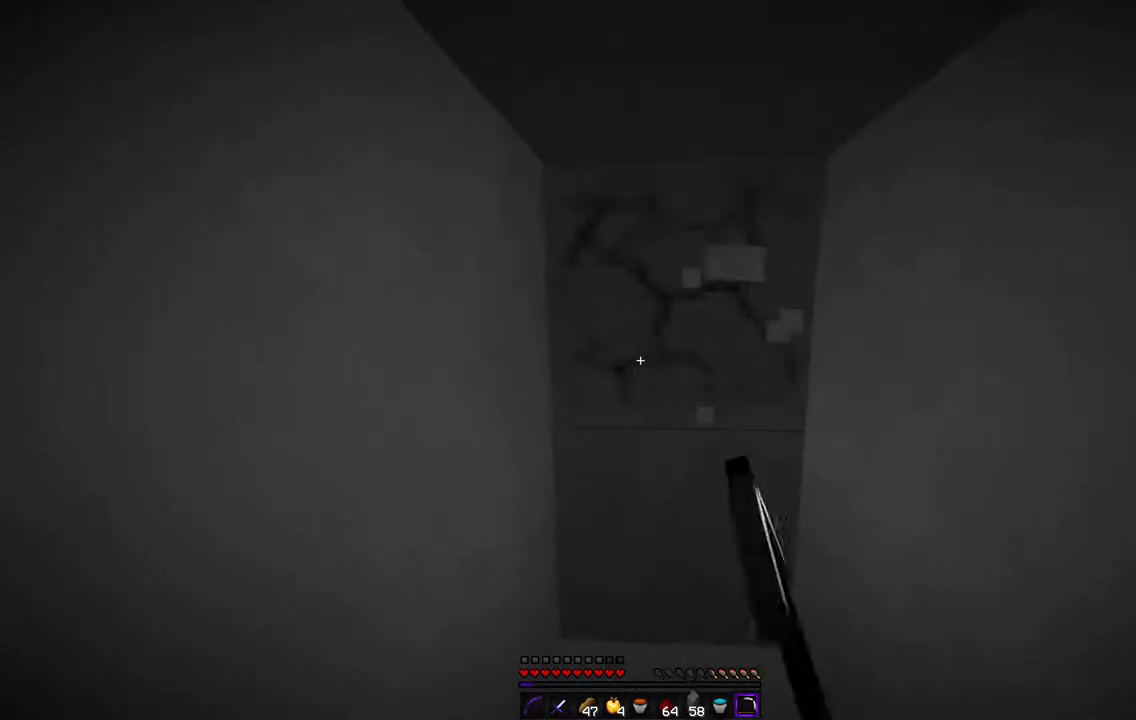
{"keys": [], "mouse": ["left"], "events": [[305, "z", "down"], [508, "z", "up"]]}
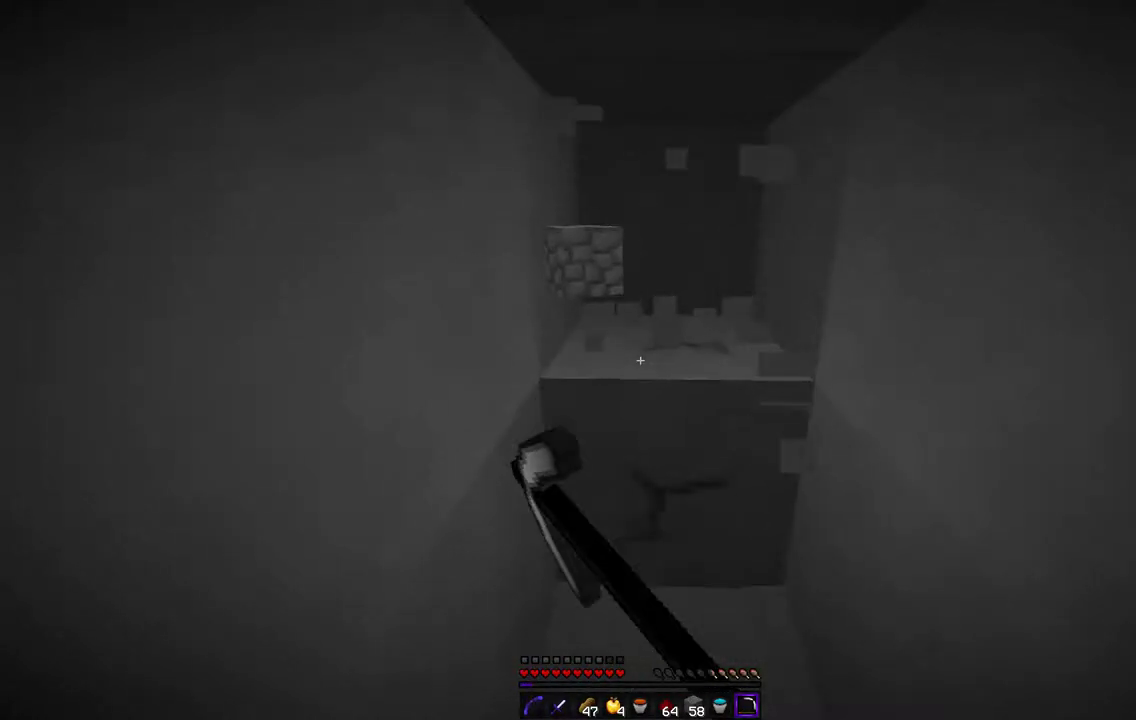
{"keys": ["z"], "mouse": ["left"], "events": [[305, "z", "down"]]}
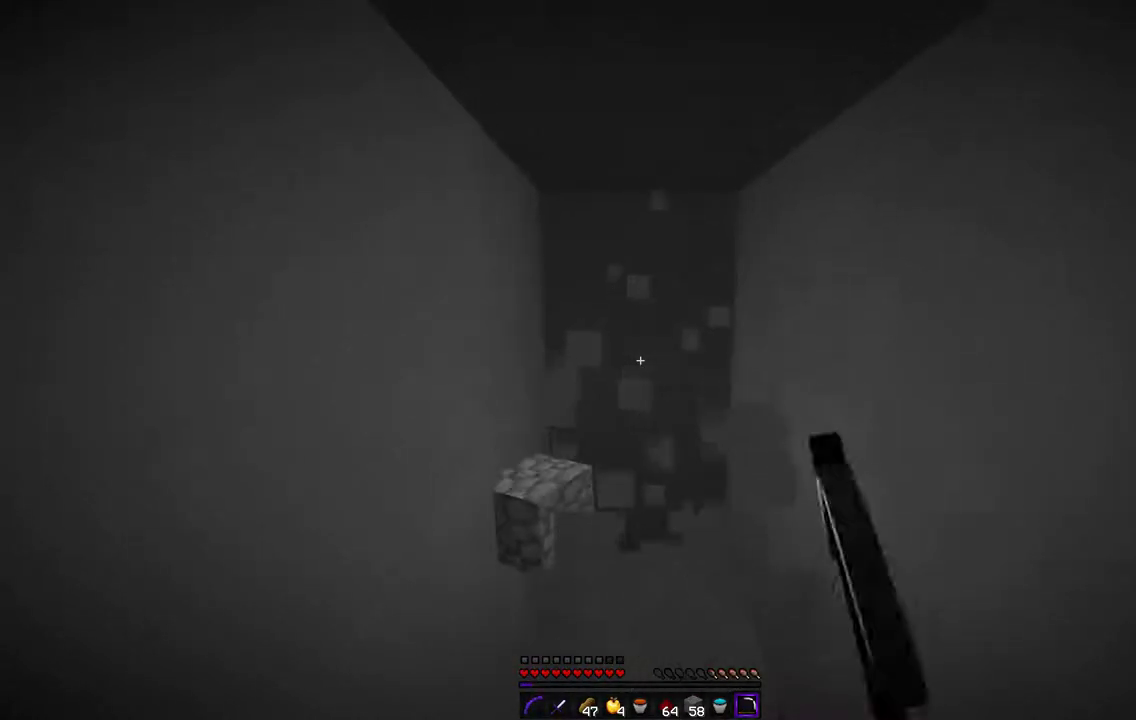
{"keys": ["z"], "mouse": ["left"], "events": []}
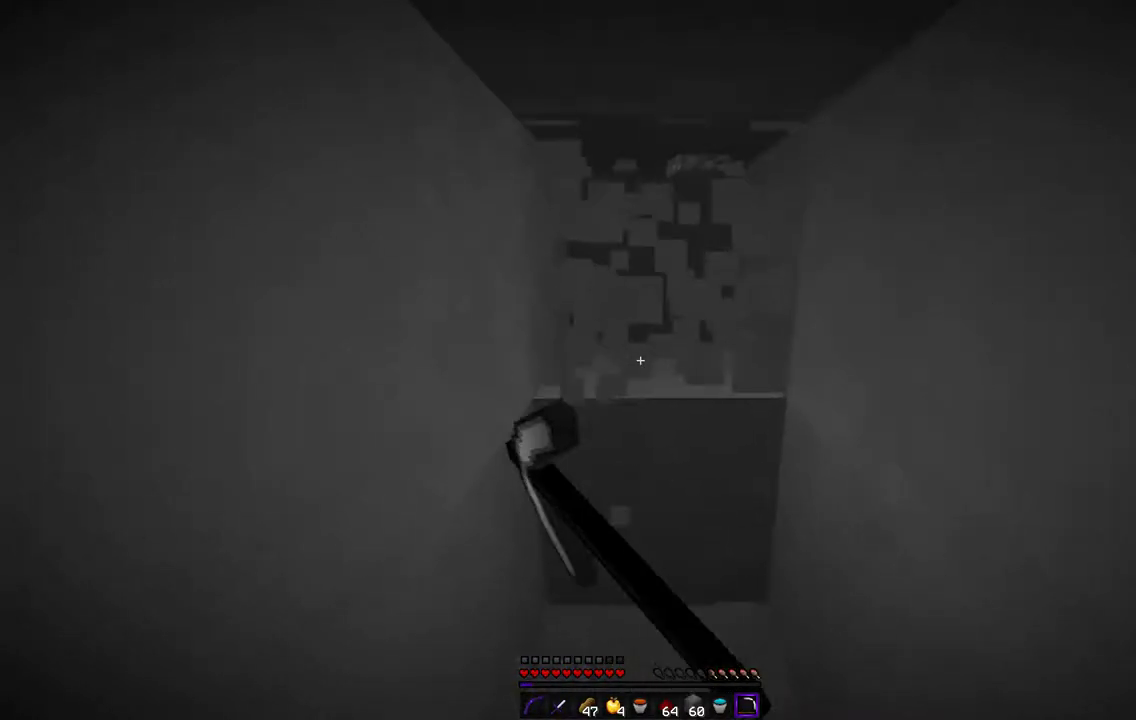
{"keys": [], "mouse": ["left"], "events": [[271, "z", "up"]]}
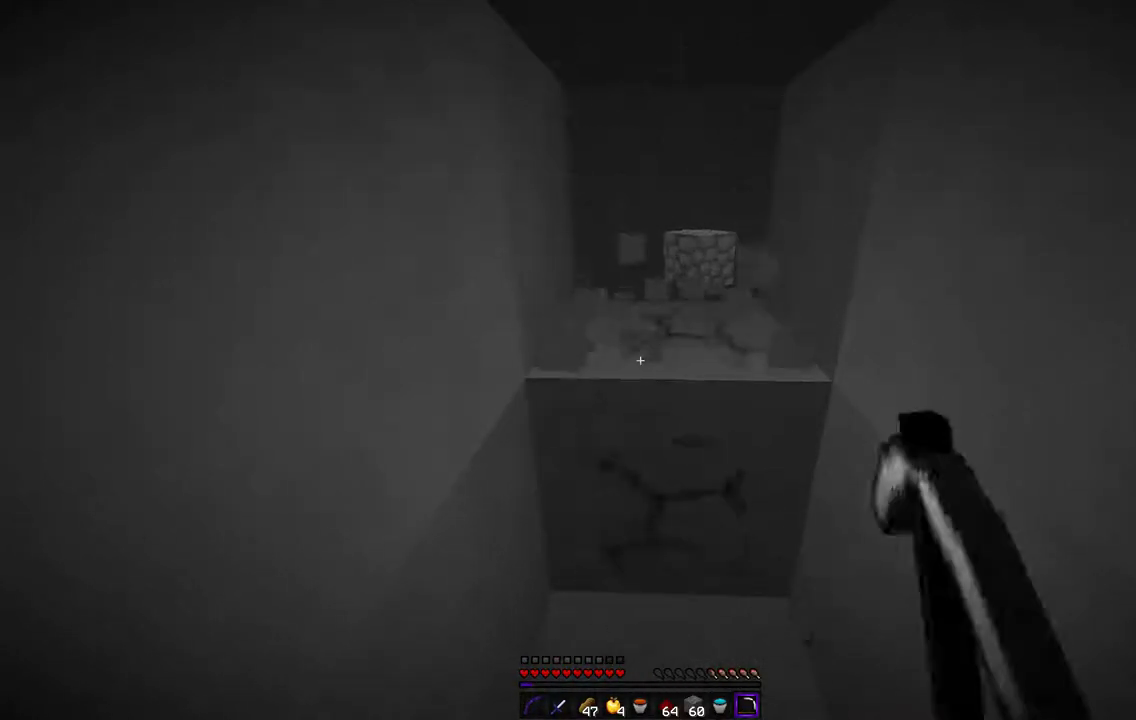
{"keys": ["d"], "mouse": ["left"], "events": [[389, "d", "down"]]}
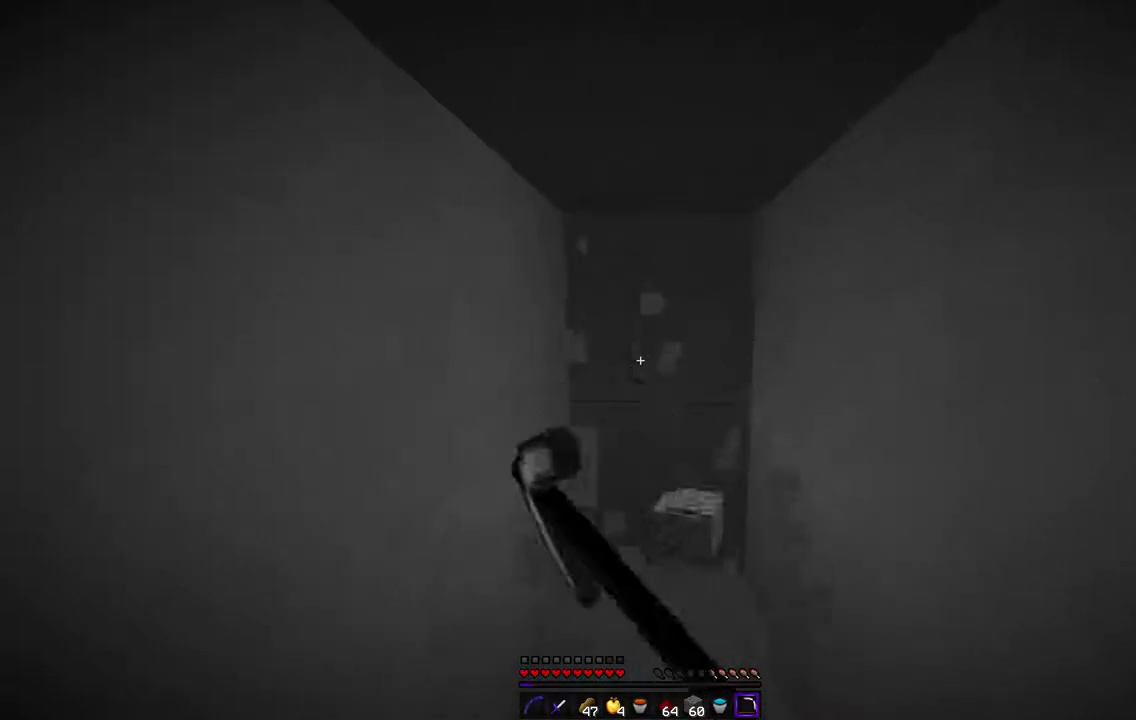
{"keys": [], "mouse": ["left"], "events": [[67, "d", "up"]]}
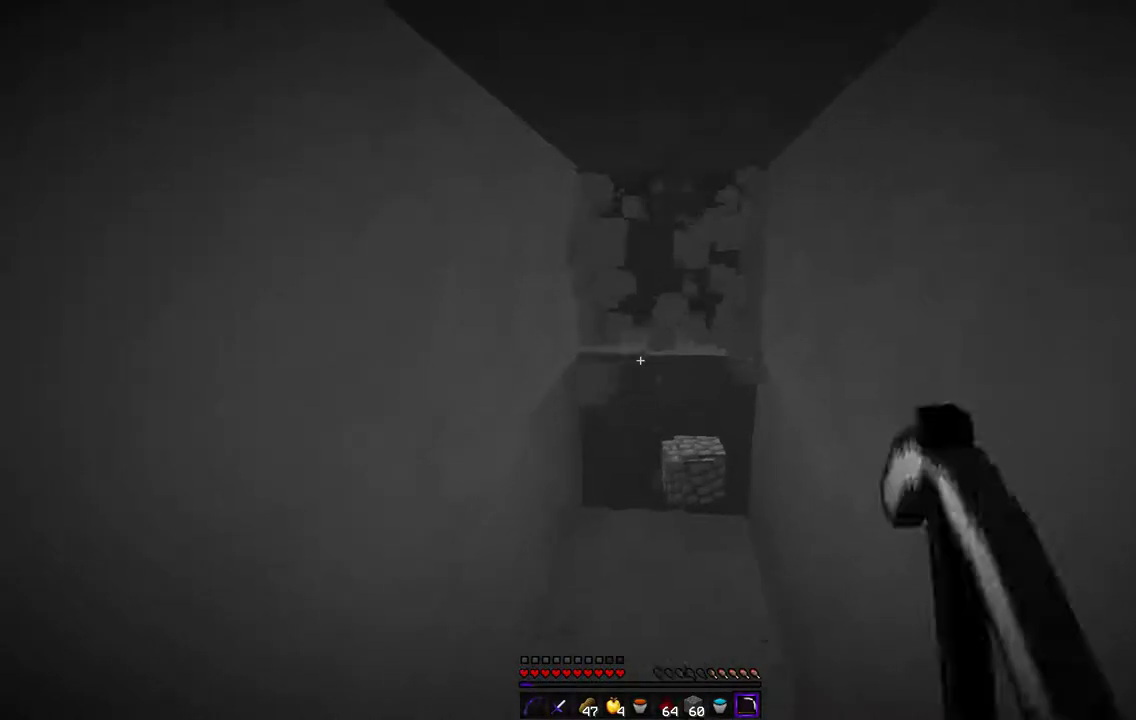
{"keys": ["z"], "mouse": ["left"], "events": [[440, "z", "down"]]}
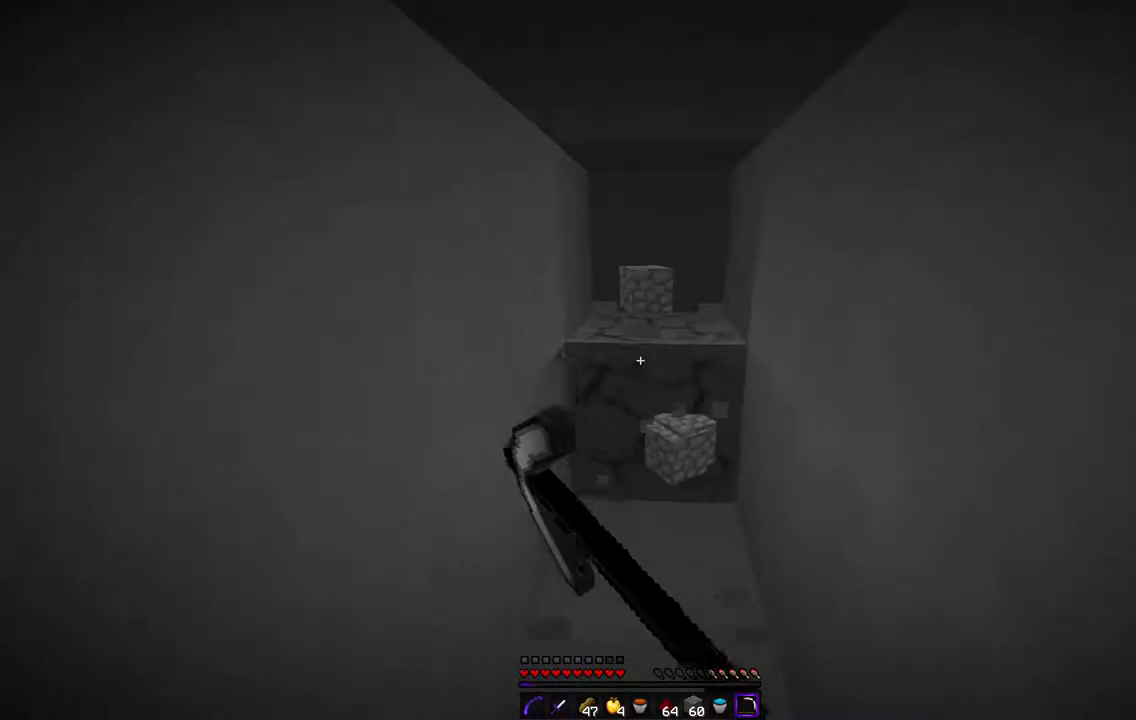
{"keys": [], "mouse": ["left"], "events": [[220, "z", "up"]]}
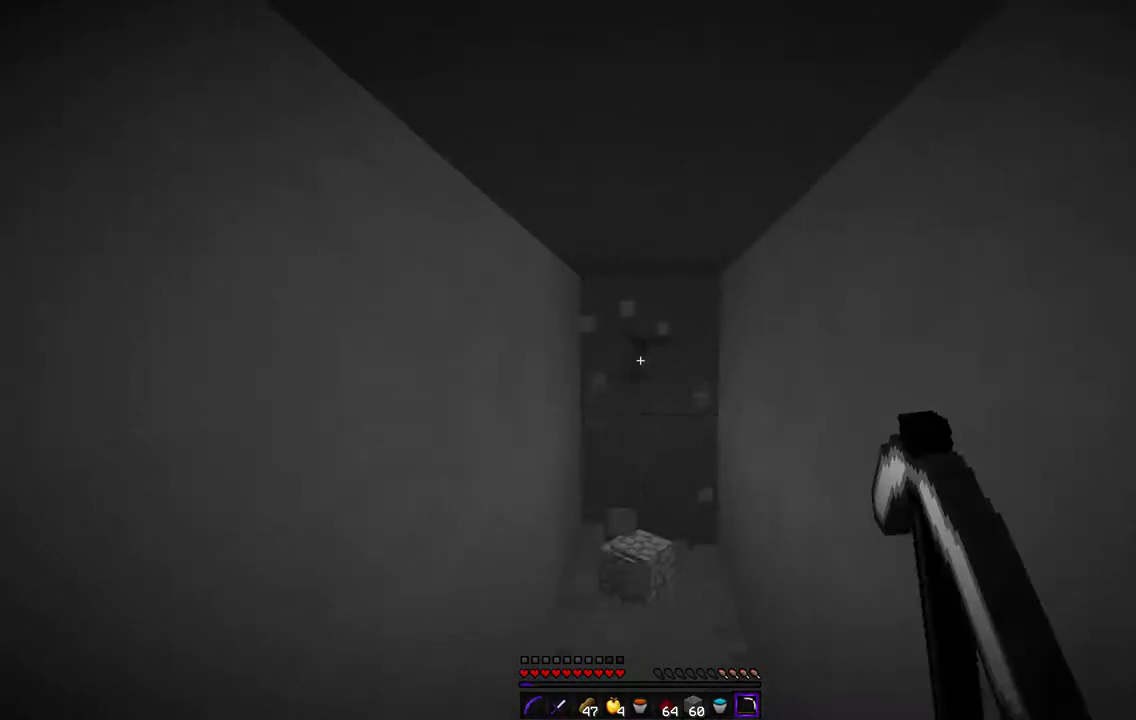
{"keys": [], "mouse": ["left"], "events": []}
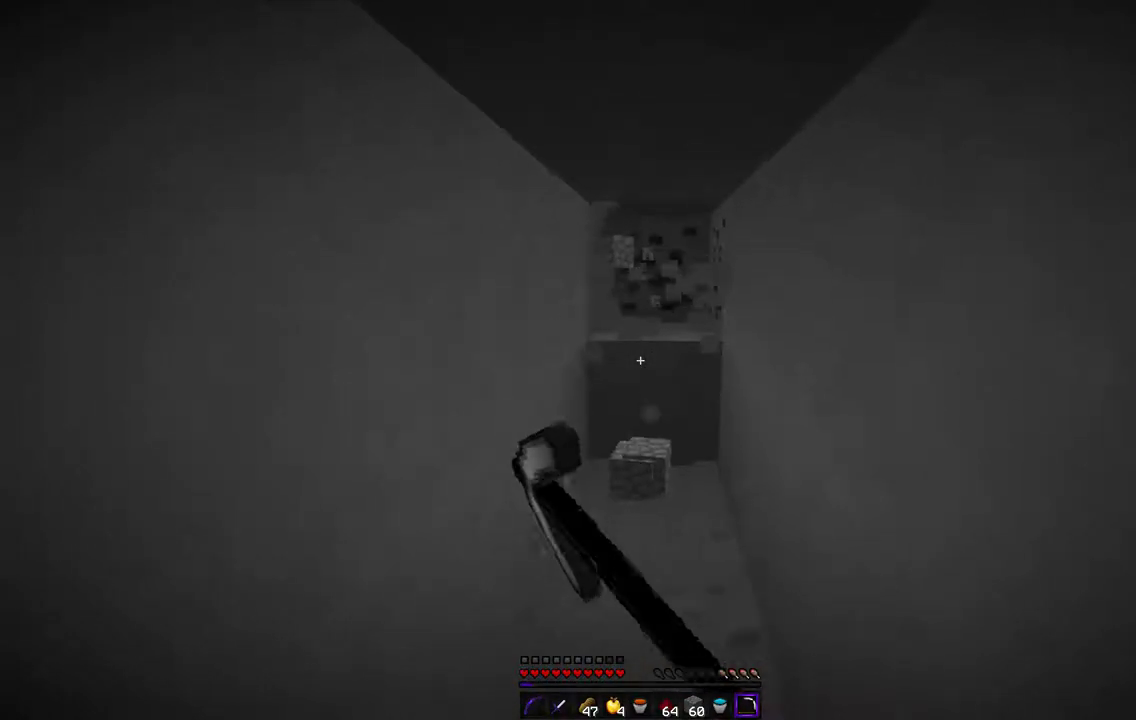
{"keys": ["z"], "mouse": ["left"], "events": [[355, "z", "down"]]}
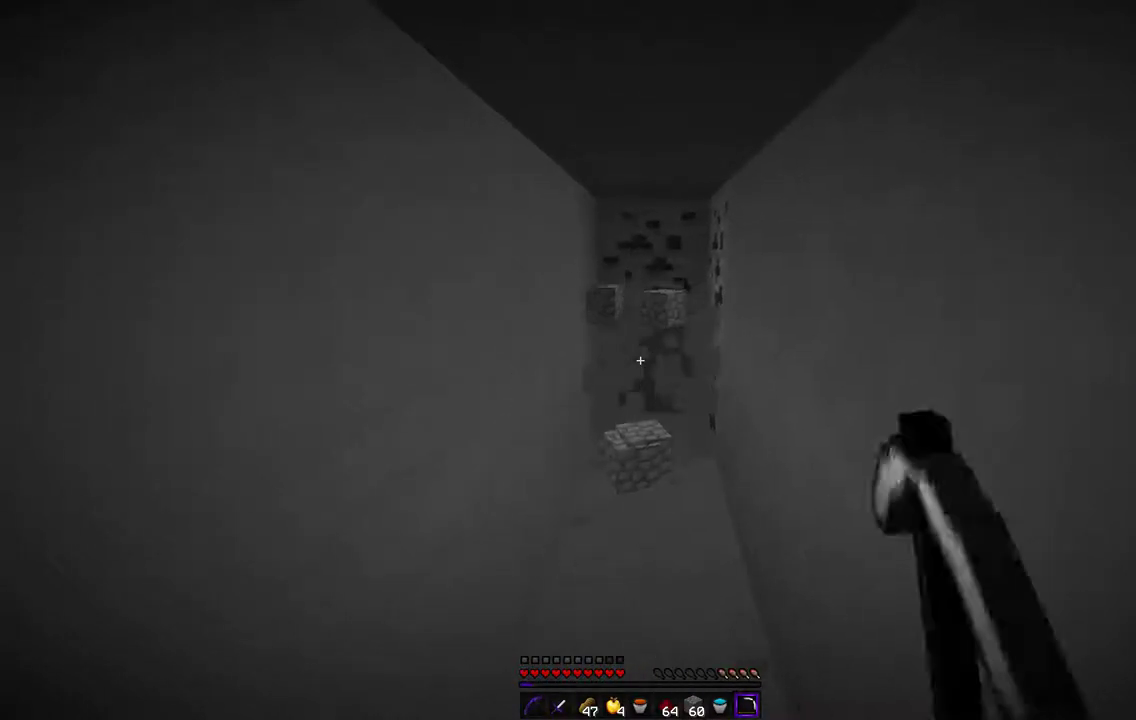
{"keys": ["z"], "mouse": ["left"], "events": []}
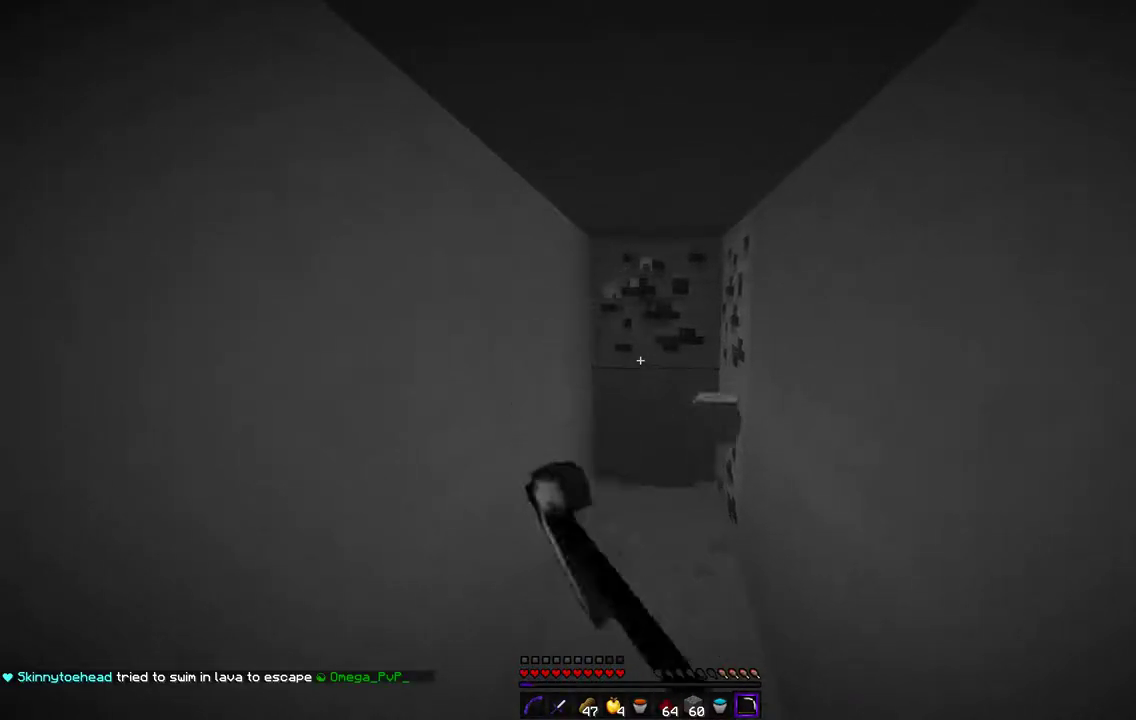
{"keys": ["z"], "mouse": ["left"], "events": [[51, "z", "up"], [373, "z", "down"]]}
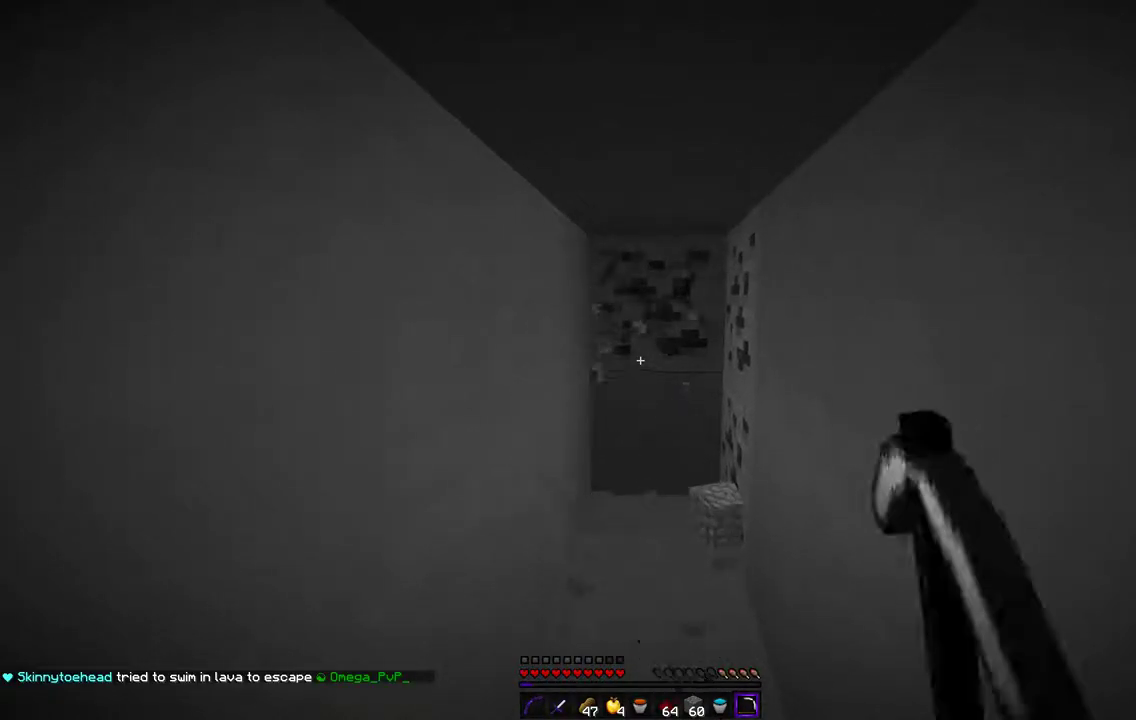
{"keys": [], "mouse": ["left"], "events": [[254, "z", "up"]]}
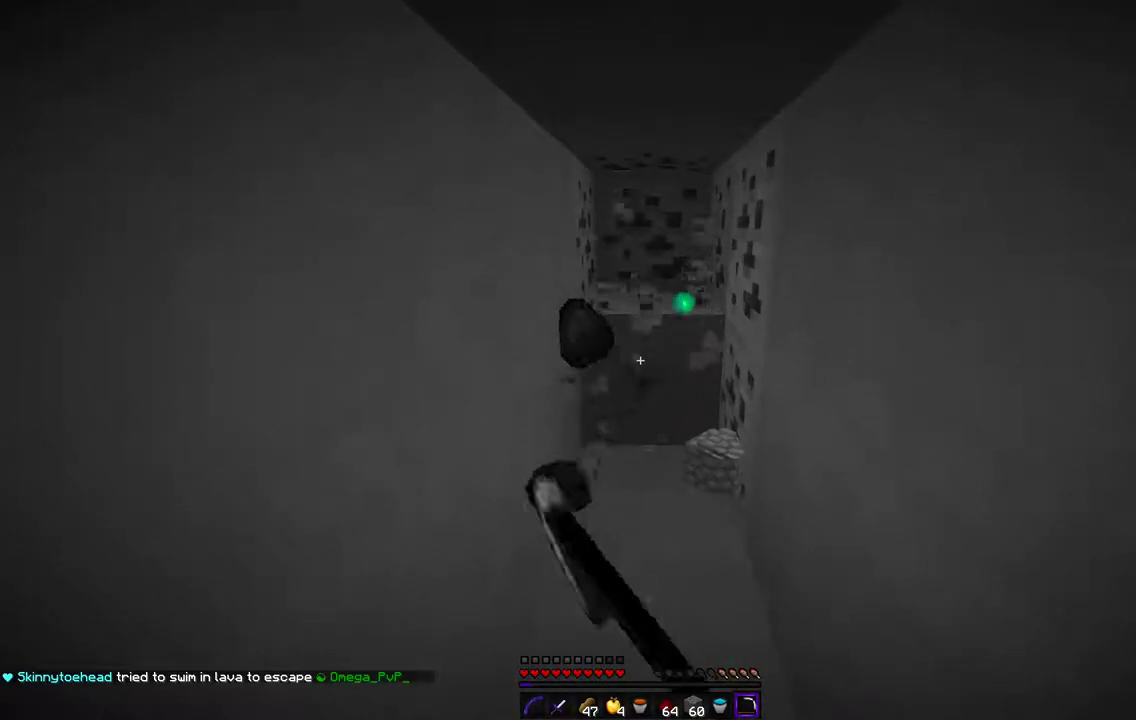
{"keys": ["z"], "mouse": ["left"], "events": [[338, "z", "down"]]}
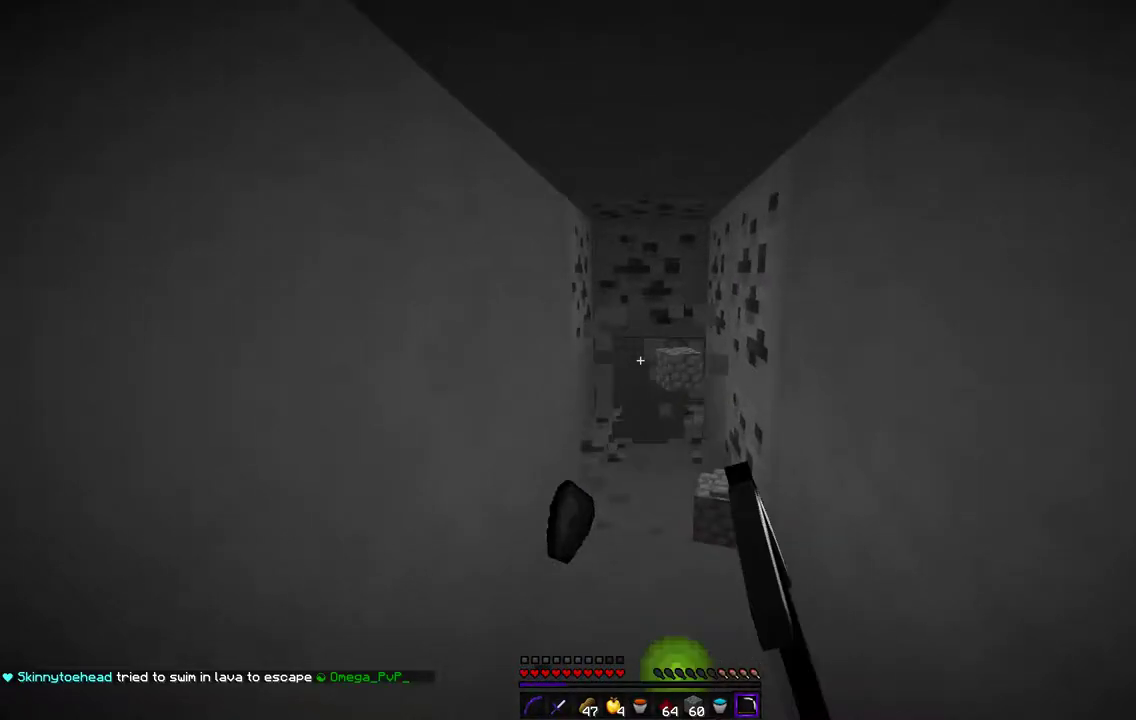
{"keys": ["z"], "mouse": ["left"], "events": []}
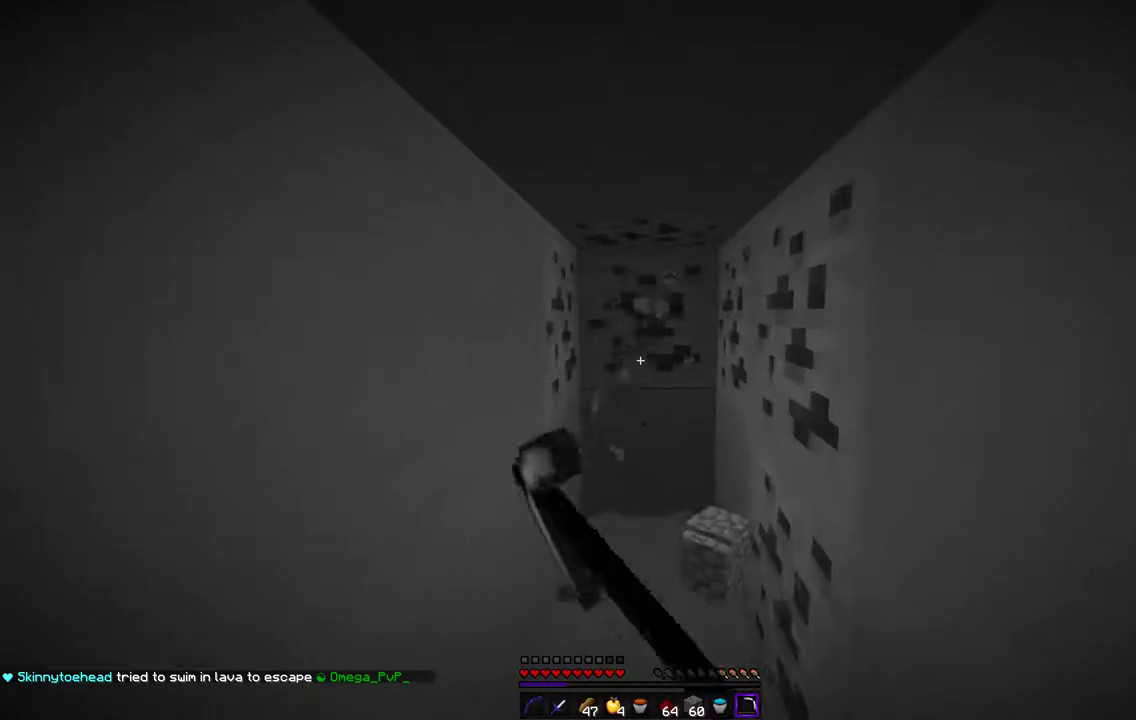
{"keys": [], "mouse": ["left"], "events": [[457, "z", "up"]]}
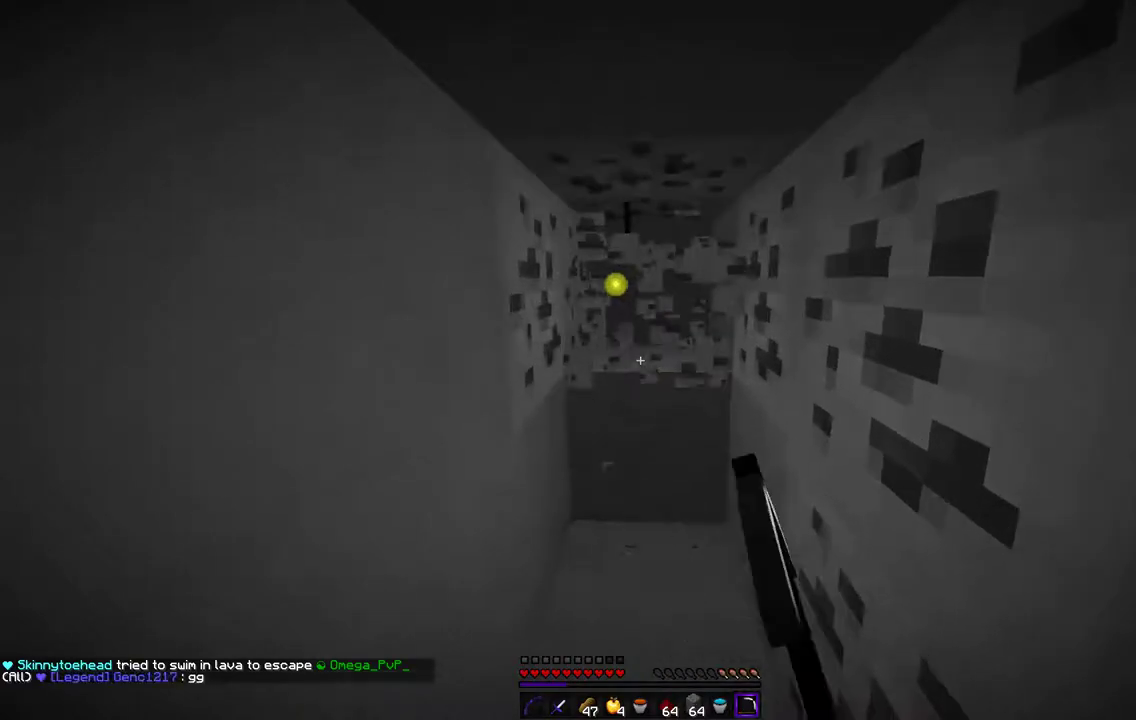
{"keys": ["z"], "mouse": ["left"], "events": [[321, "z", "down"]]}